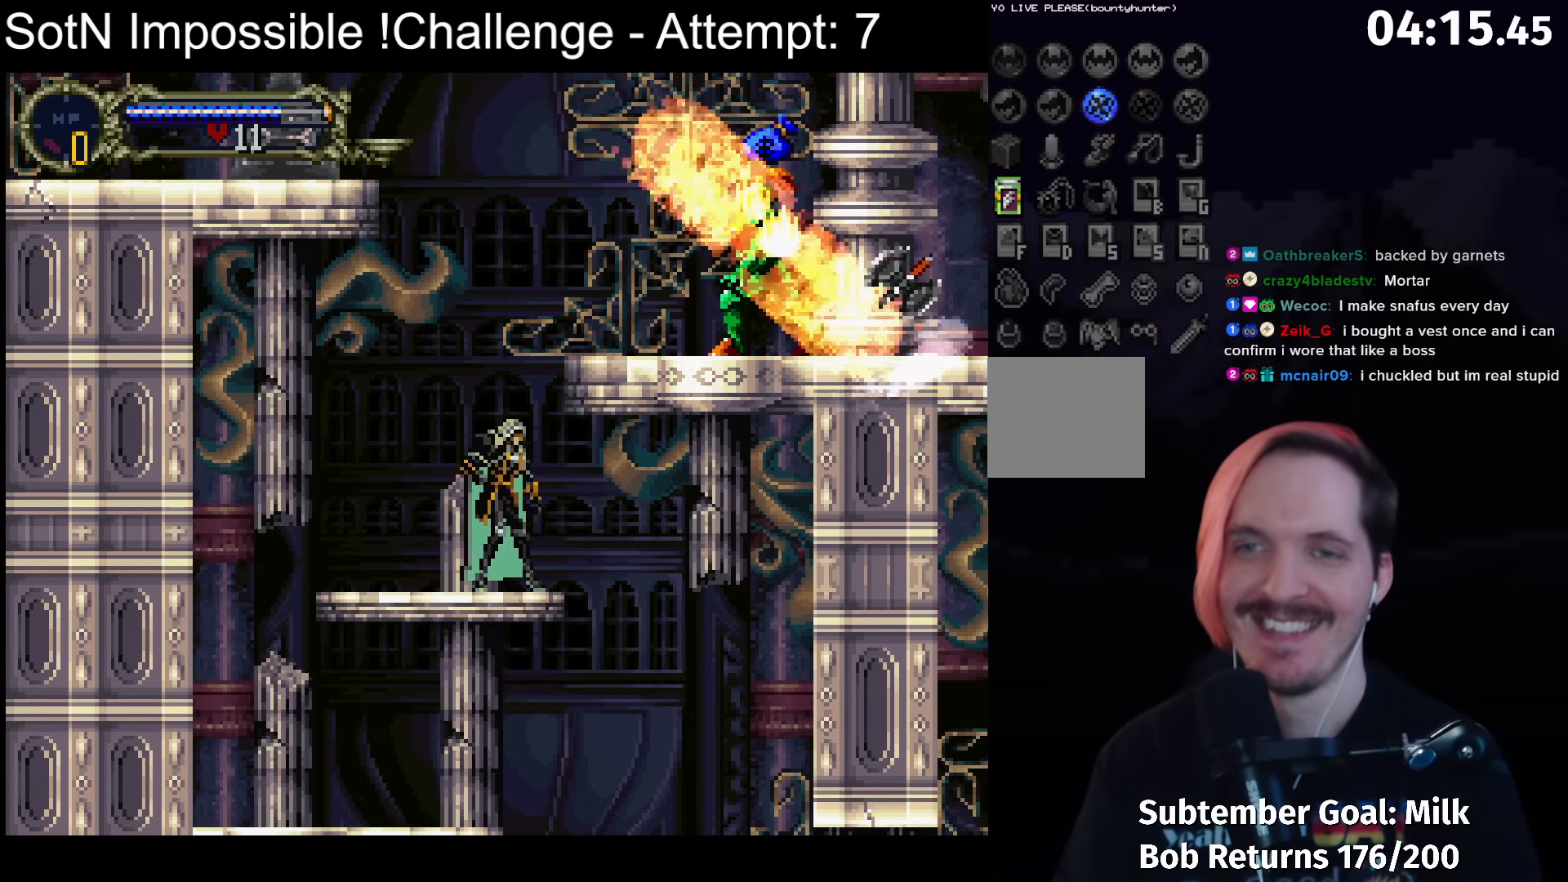
Gameplay with a controller (Xbox layout); each line is a JSON object with the inputs held at the frame after it. "button_events" lists button changes between this image and that frame as [ms after this image, input, new state], when the widget could be followed in between (sticks are given only as held states). Not read: L3 R3 right_stick.
{"buttons": ["A"], "left_stick": "right", "button_events": [[350, "A", "down"]]}
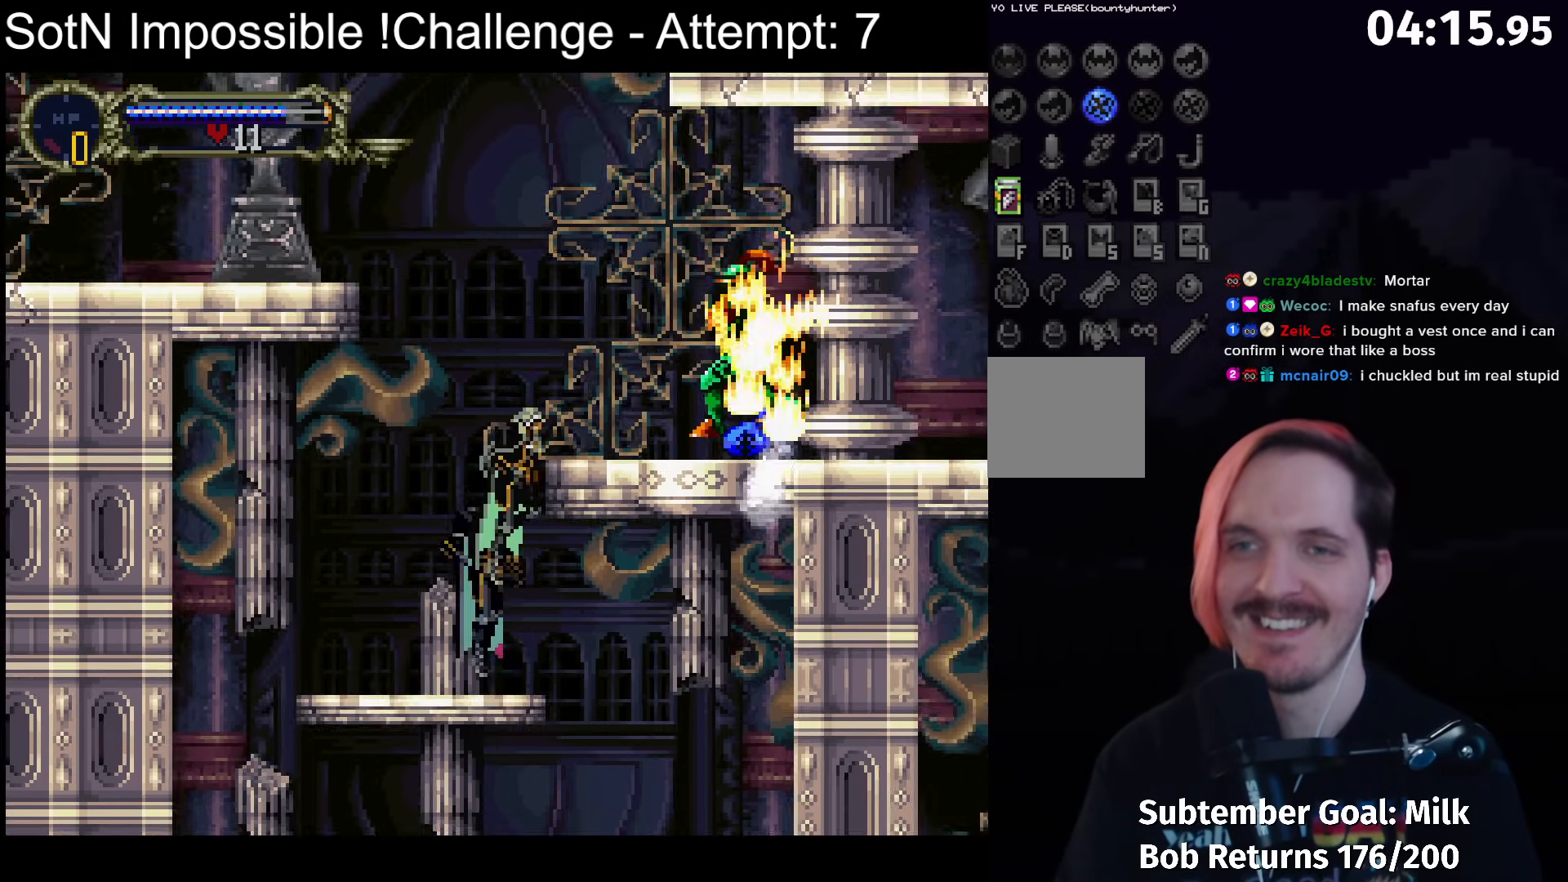
{"buttons": ["A"], "left_stick": "right", "button_events": []}
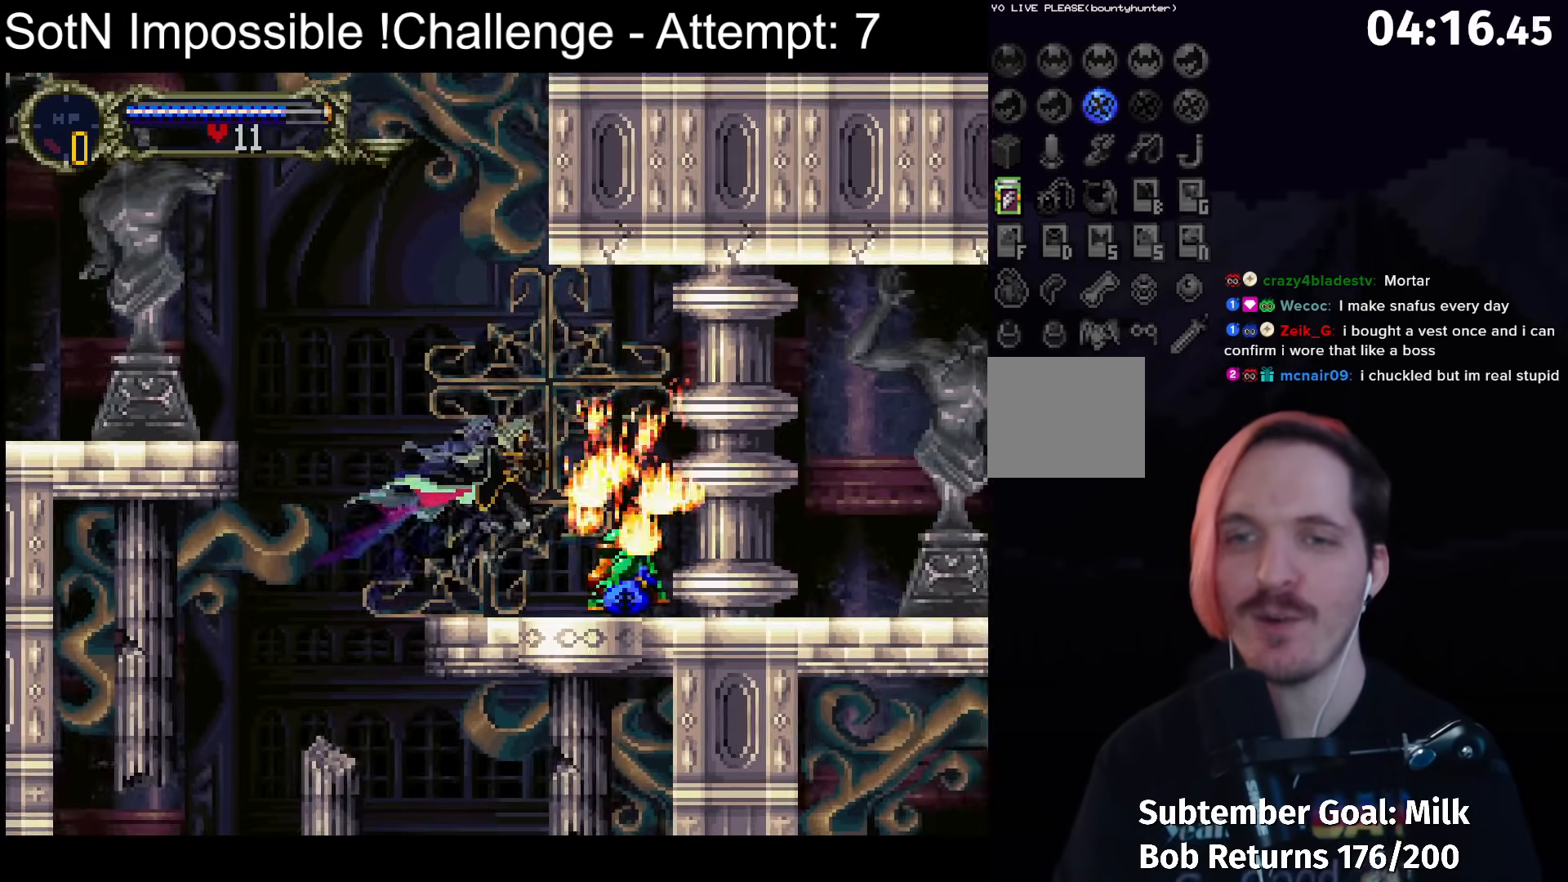
{"buttons": [], "left_stick": "center", "button_events": [[283, "A", "up"], [383, "Y", "down"], [450, "Y", "up"]]}
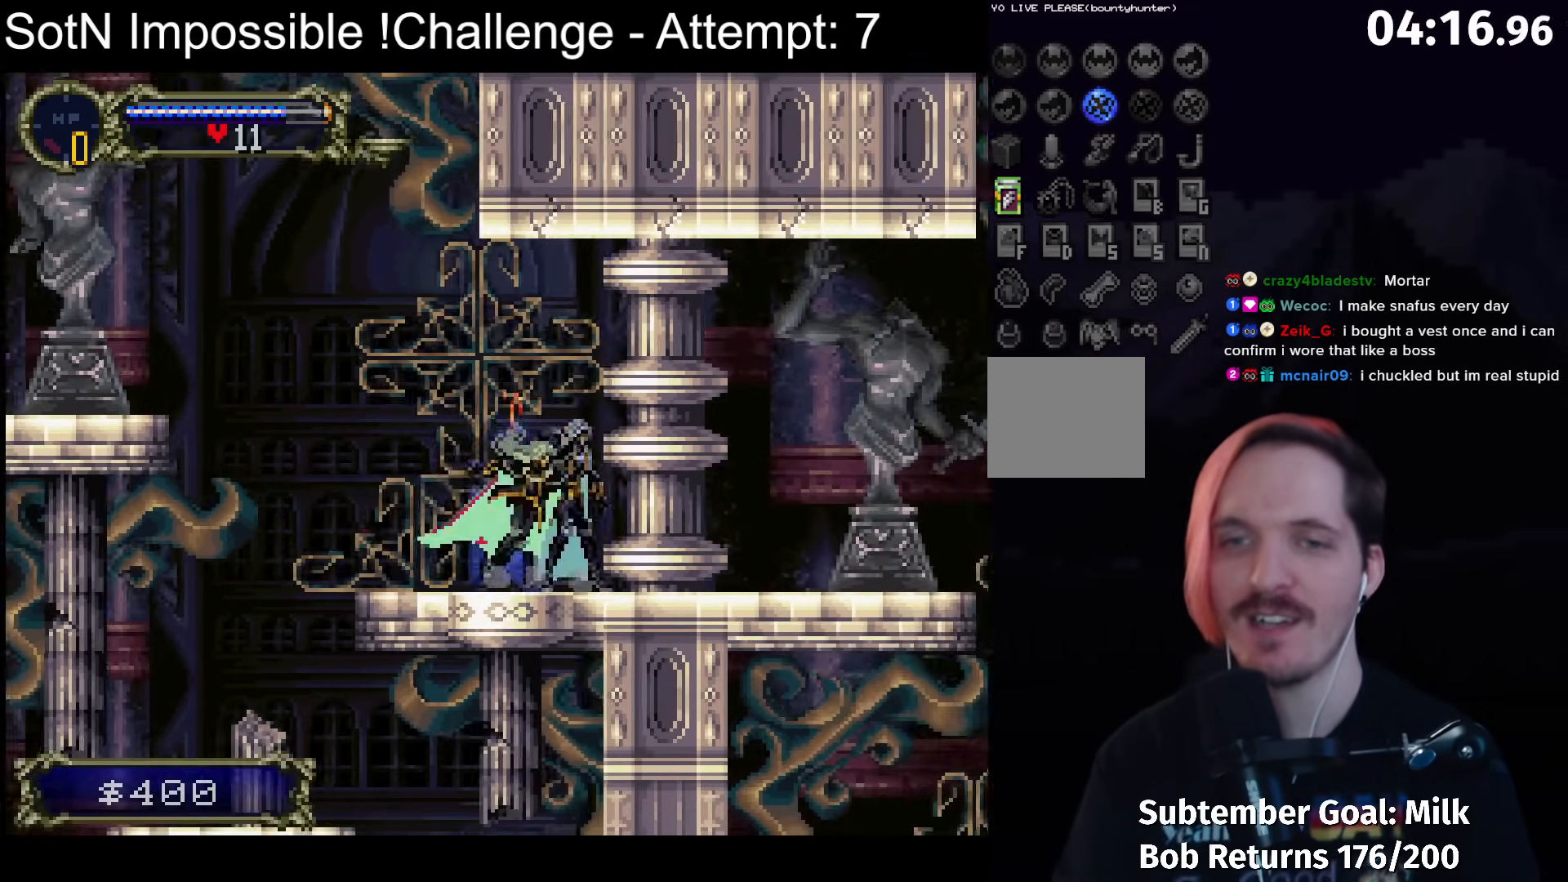
{"buttons": ["A"], "left_stick": "left", "button_events": [[317, "A", "down"]]}
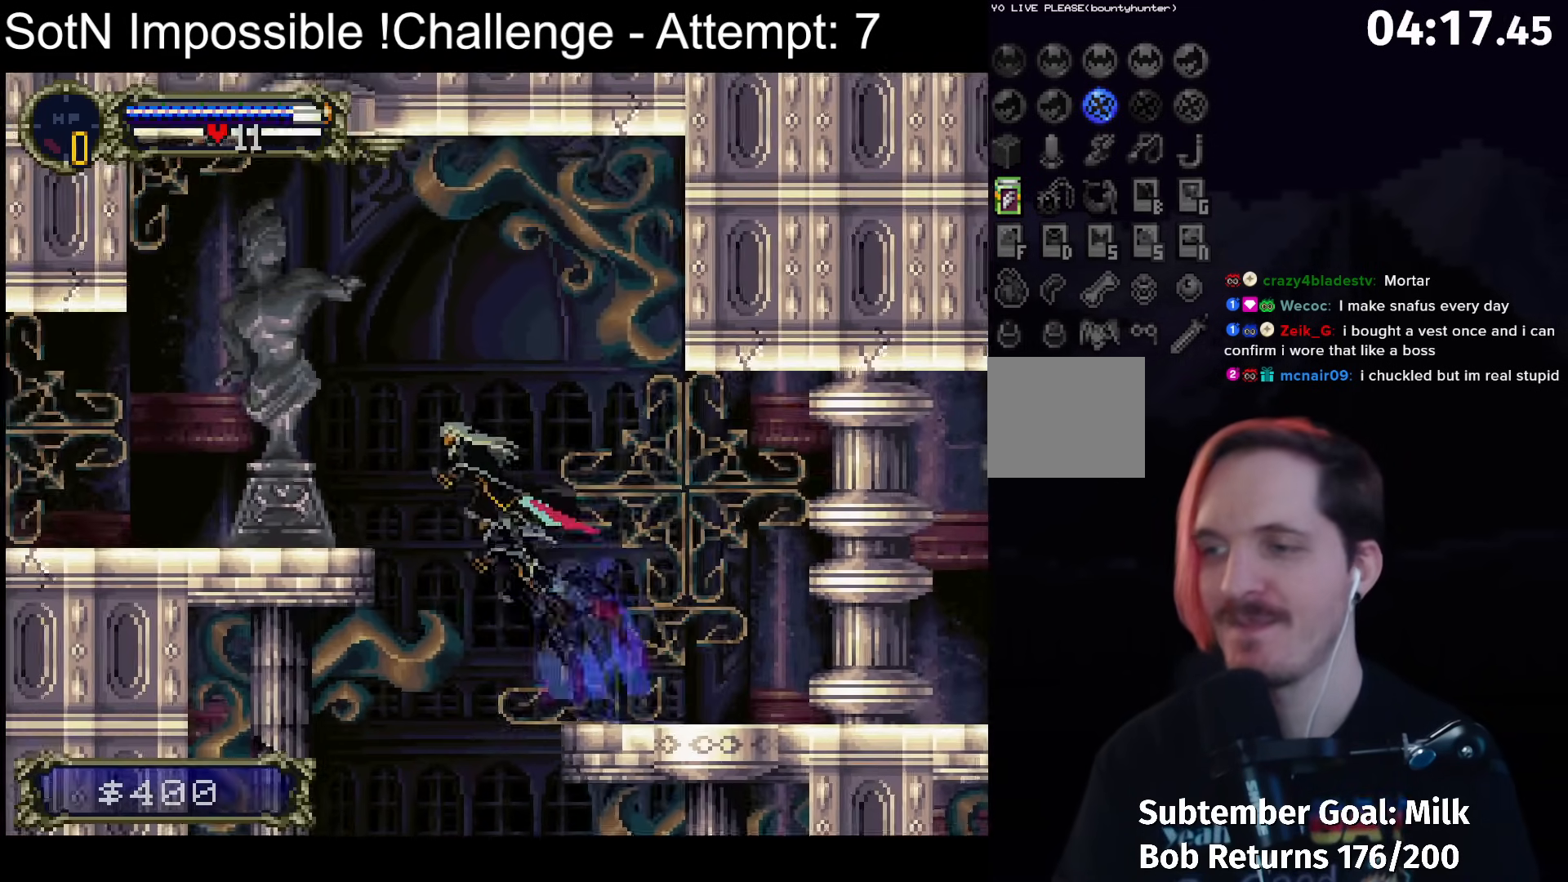
{"buttons": [], "left_stick": "left", "button_events": [[283, "X", "down"], [433, "A", "up"], [433, "X", "up"]]}
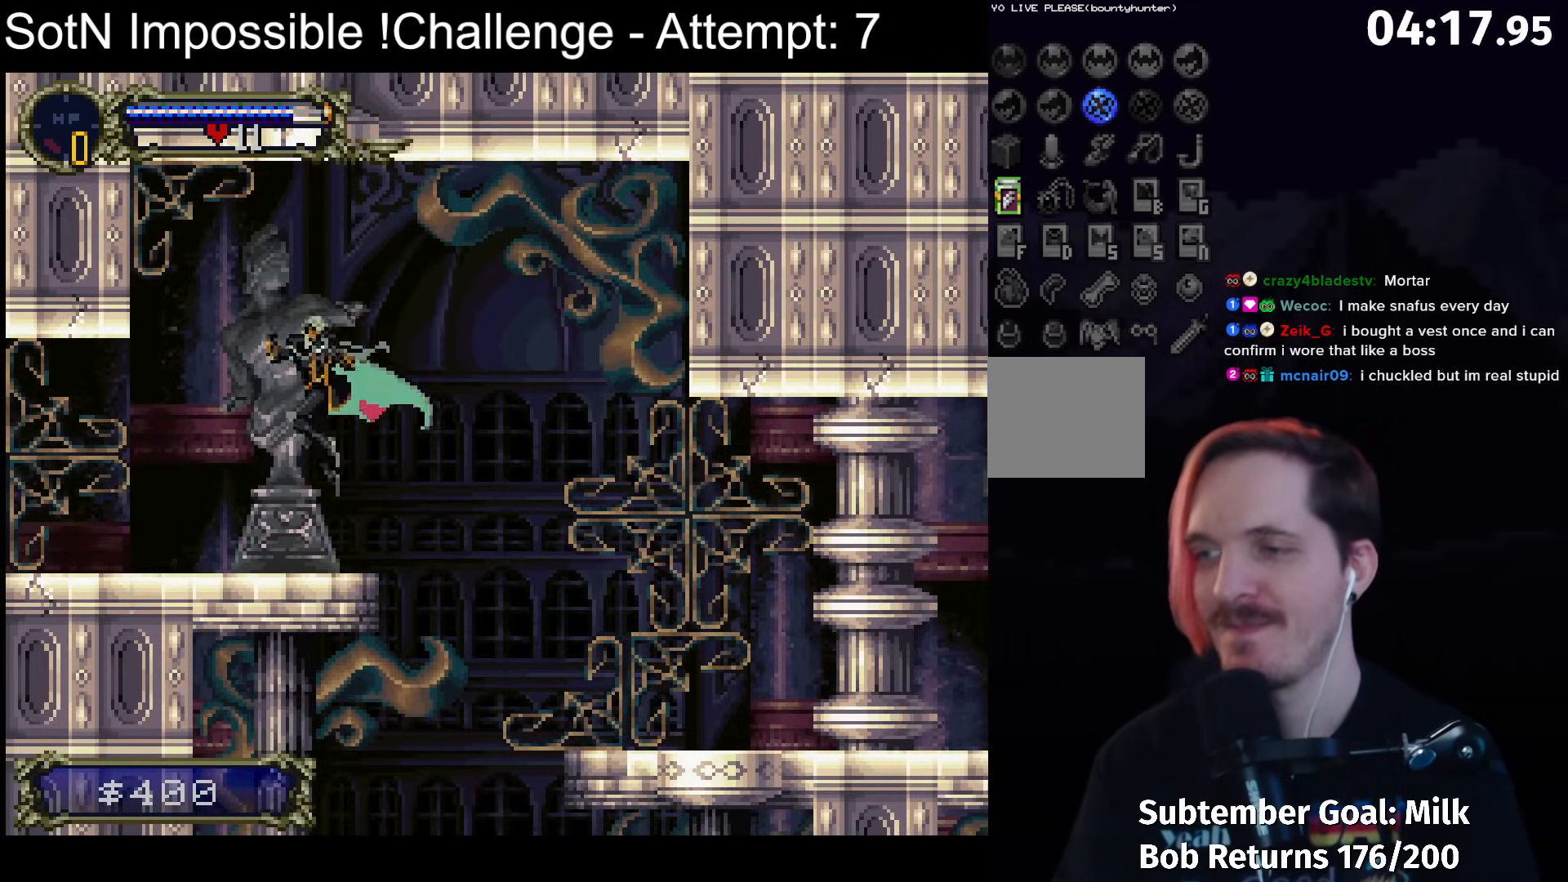
{"buttons": [], "left_stick": "left", "button_events": []}
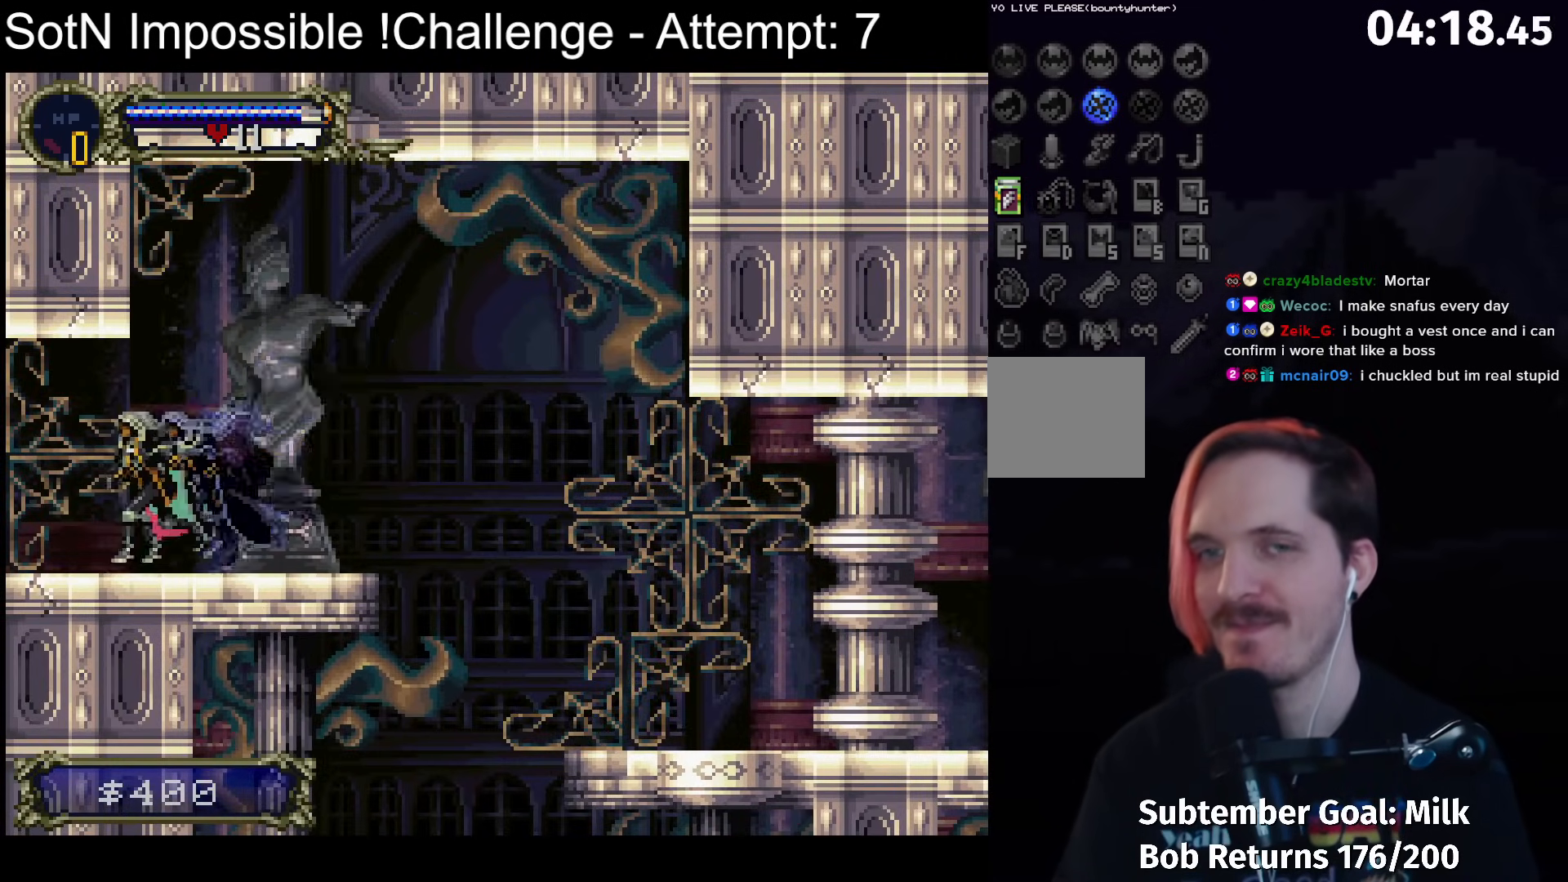
{"buttons": [], "left_stick": "left", "button_events": []}
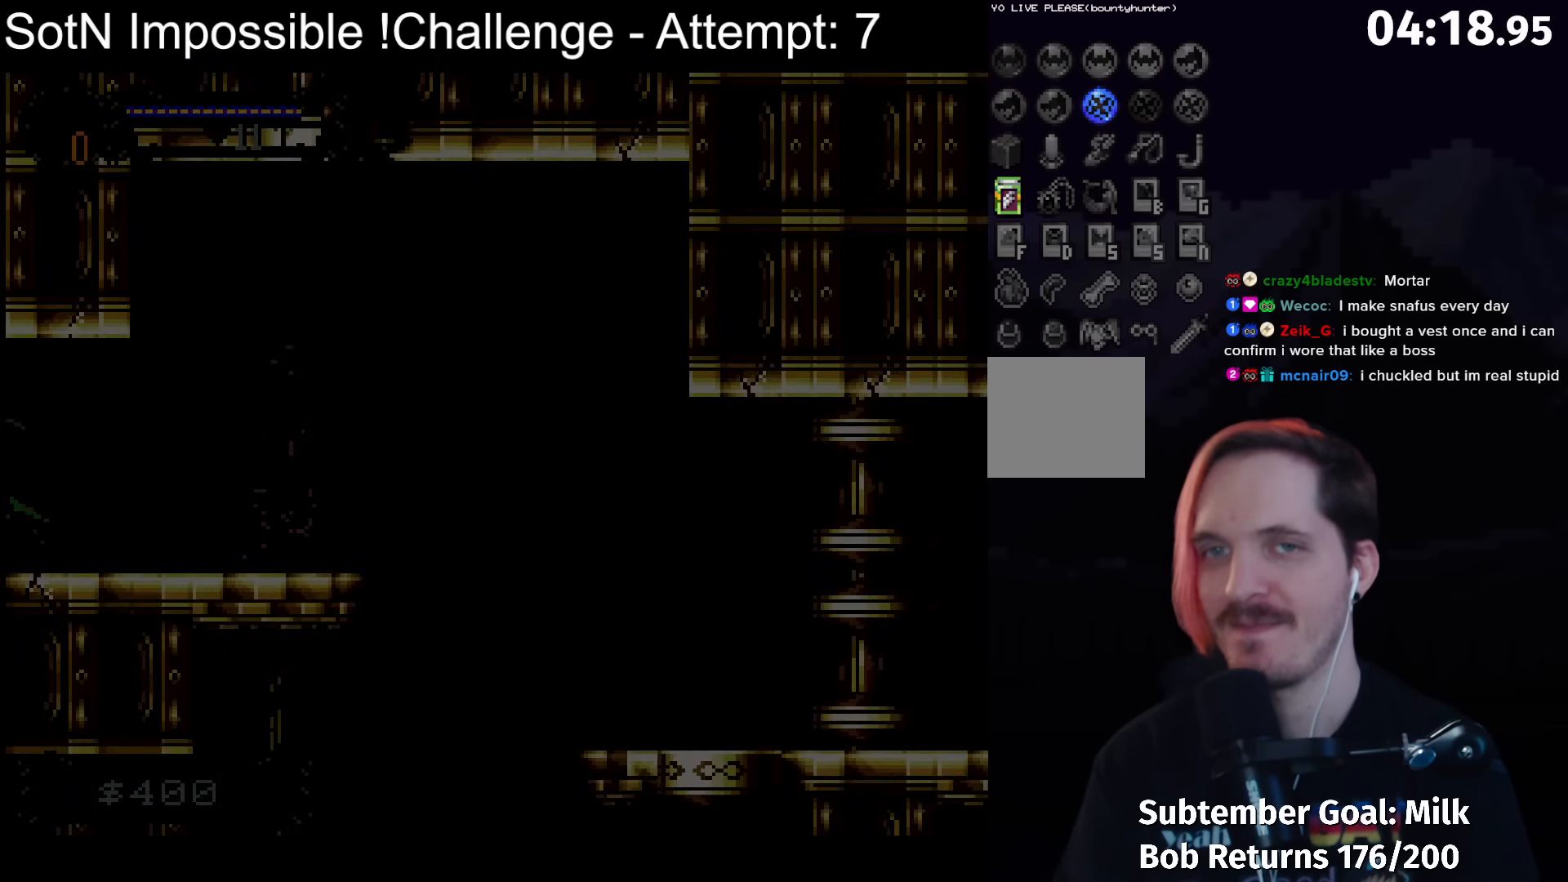
{"buttons": [], "left_stick": "left", "button_events": []}
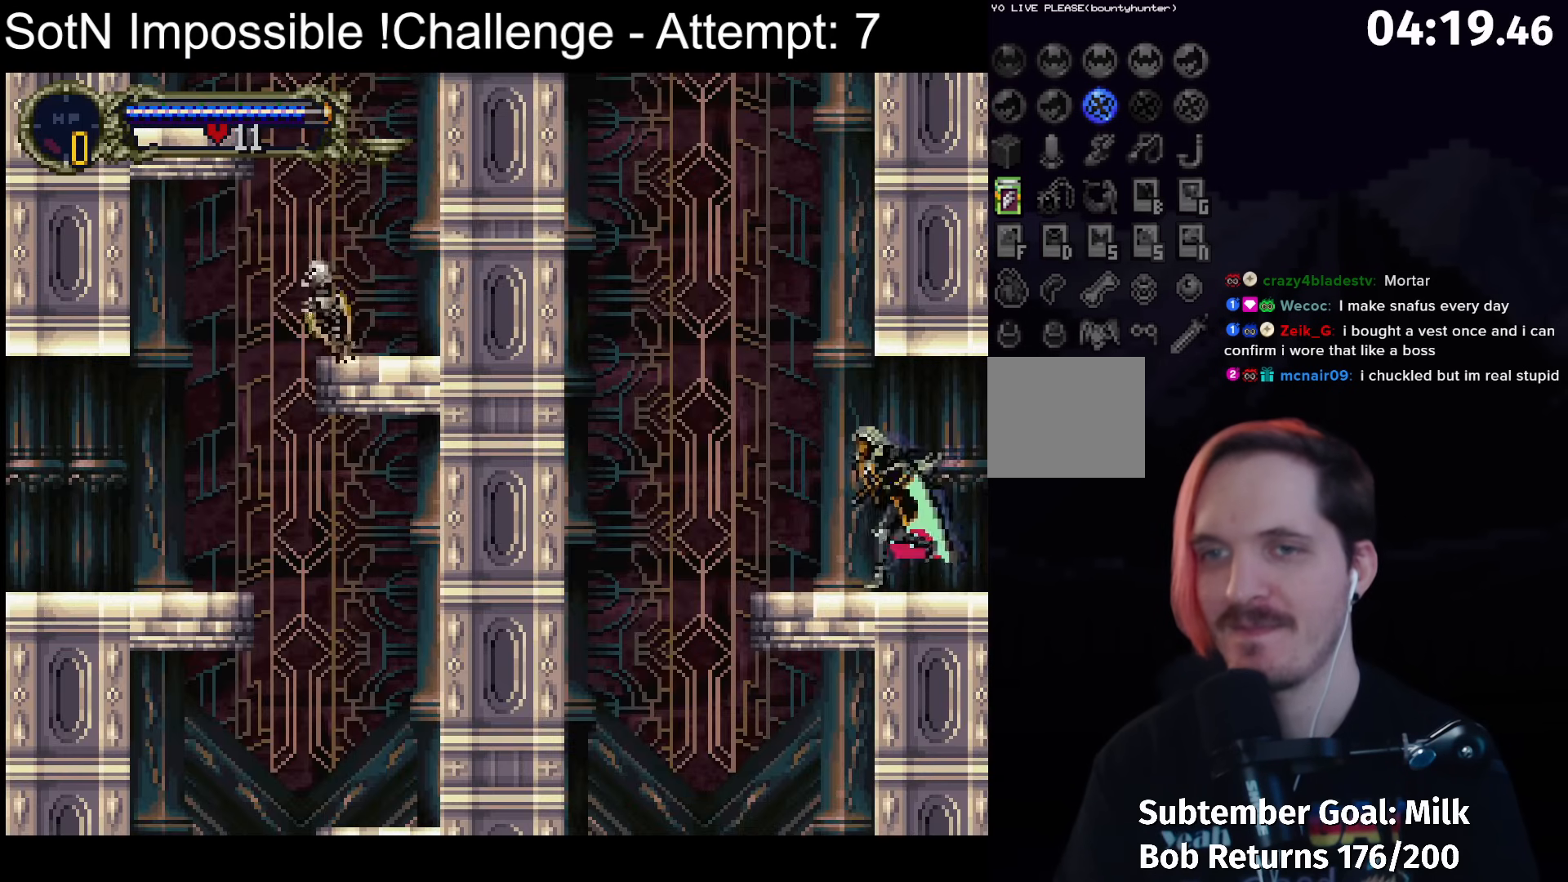
{"buttons": [], "left_stick": "center", "button_events": []}
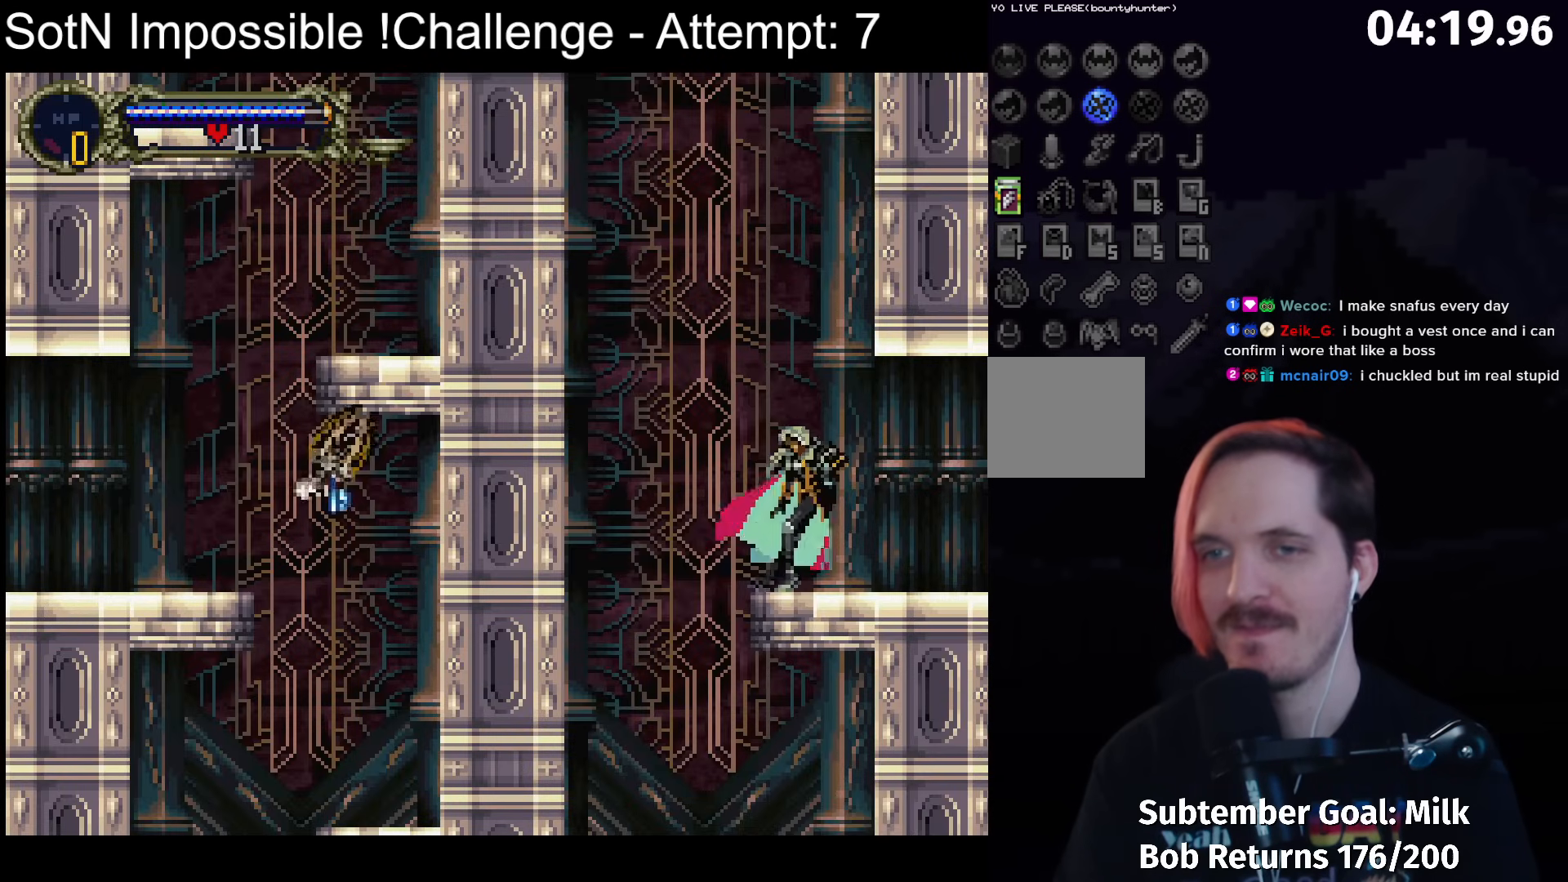
{"buttons": [], "left_stick": "center", "button_events": [[283, "X", "down"], [417, "X", "up"]]}
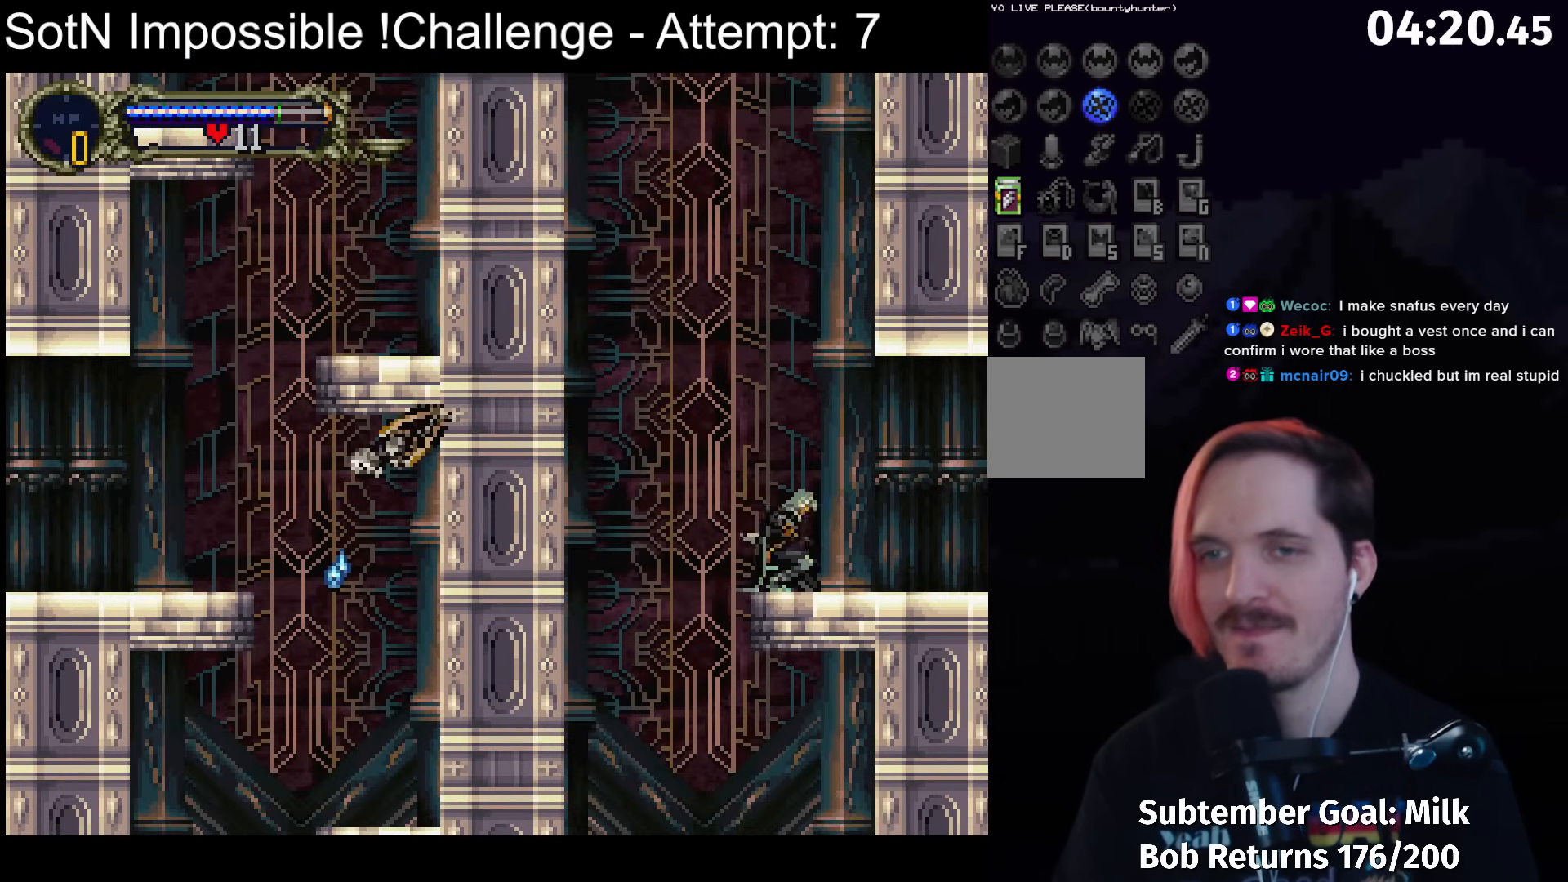
{"buttons": [], "left_stick": "center", "button_events": []}
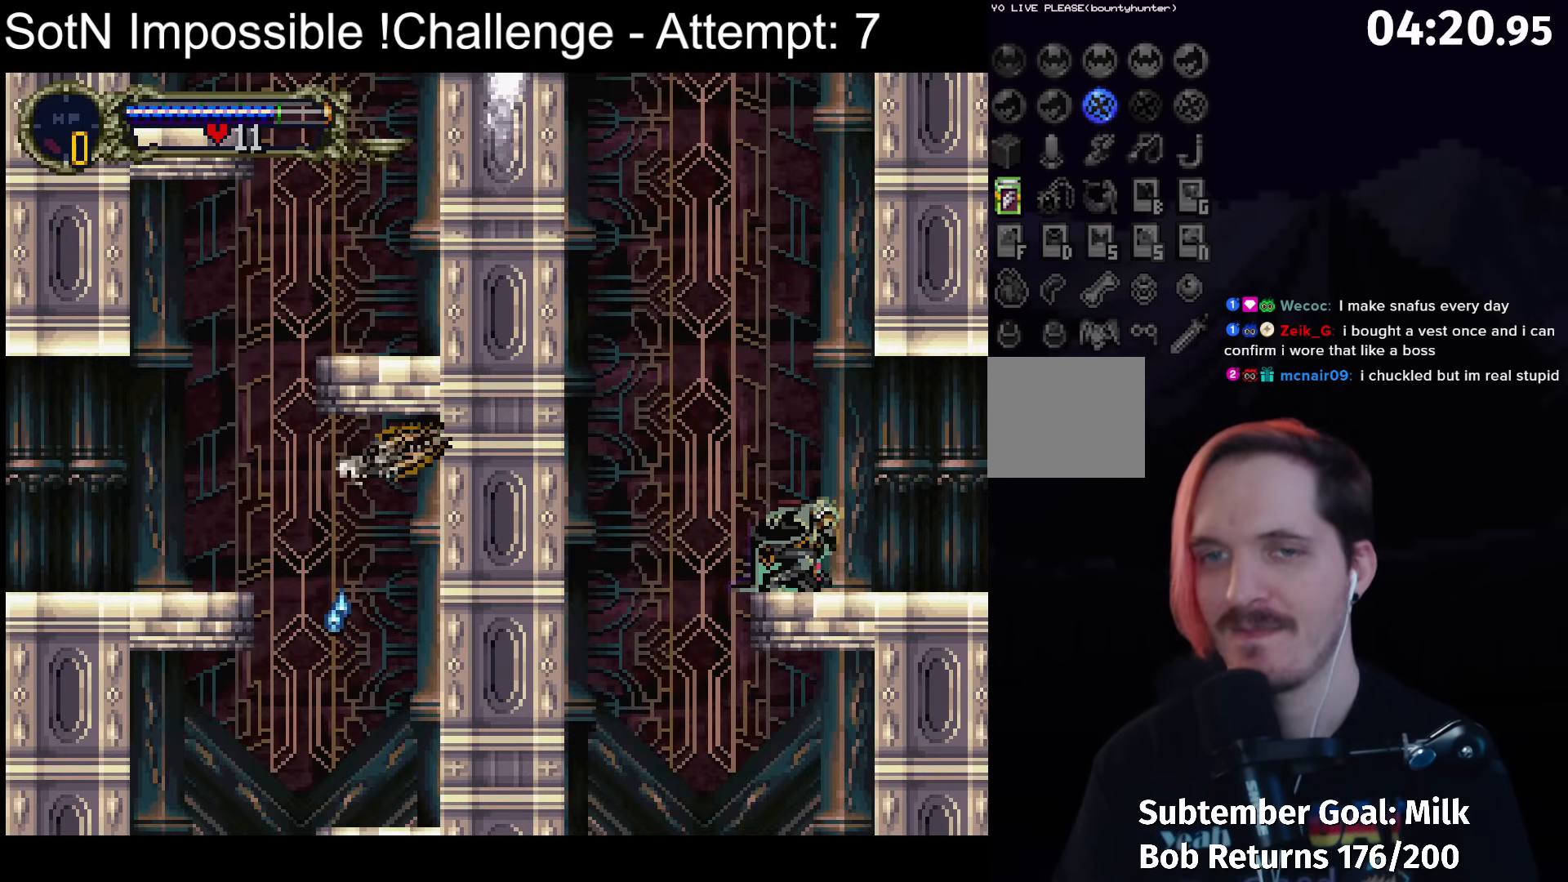
{"buttons": [], "left_stick": "center", "button_events": []}
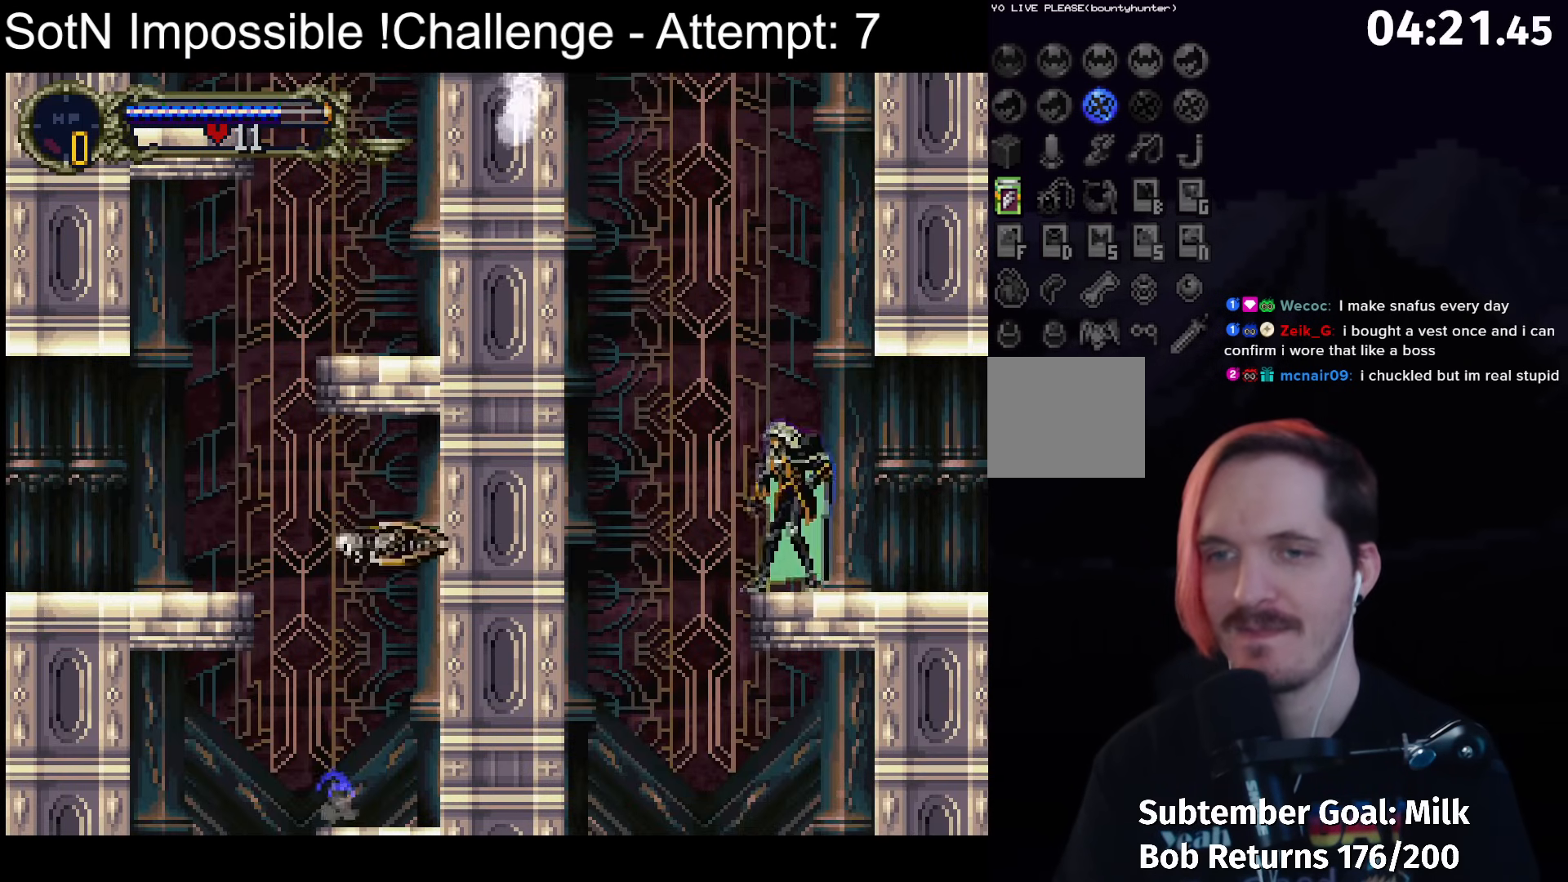
{"buttons": [], "left_stick": "center", "button_events": []}
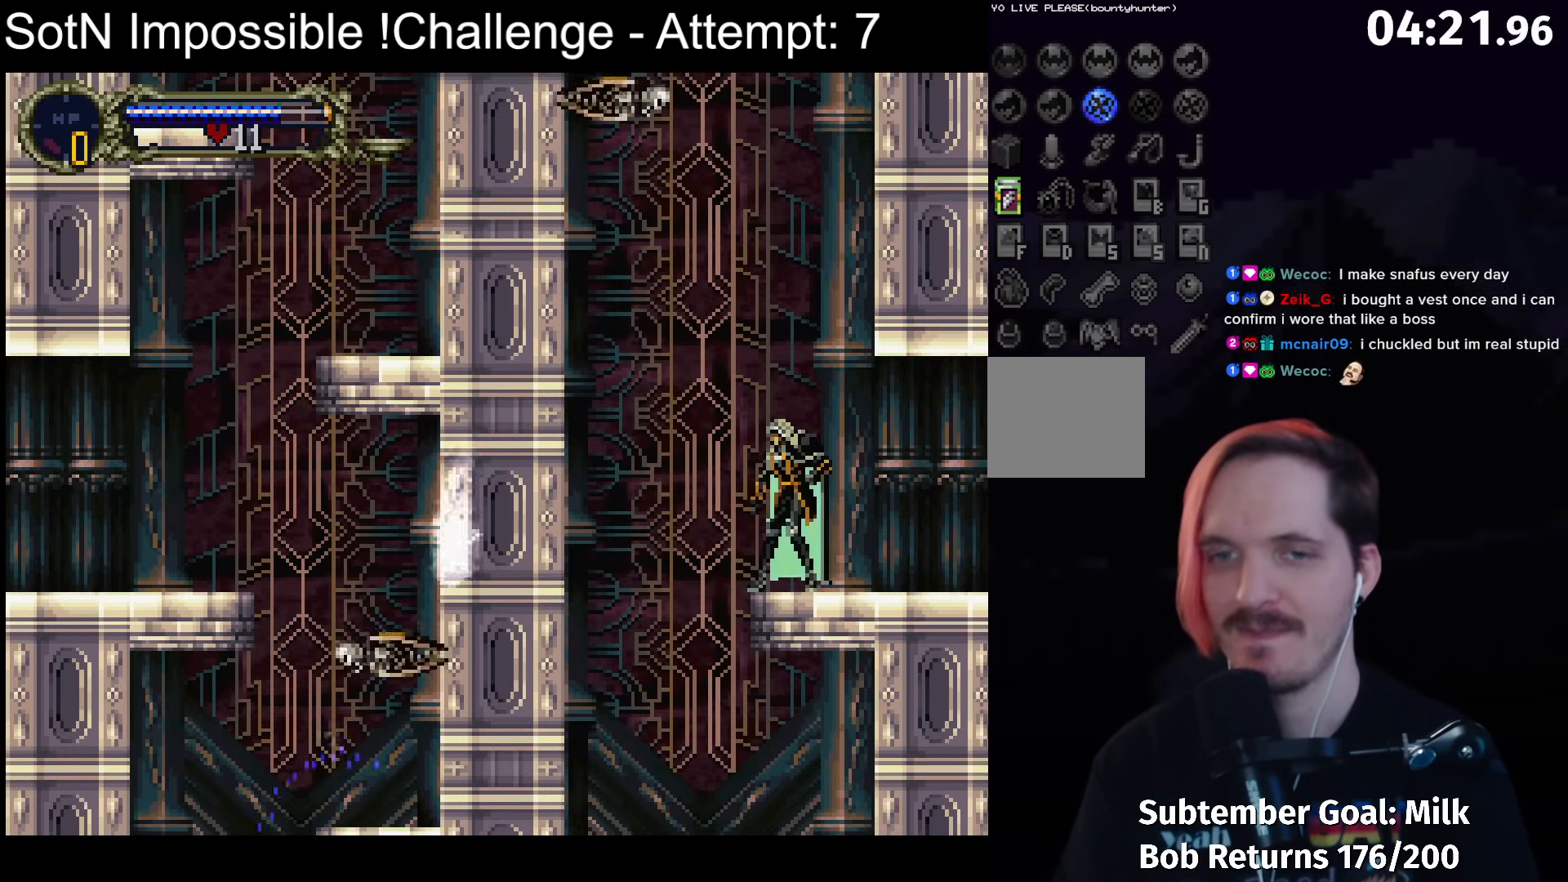
{"buttons": [], "left_stick": "center", "button_events": []}
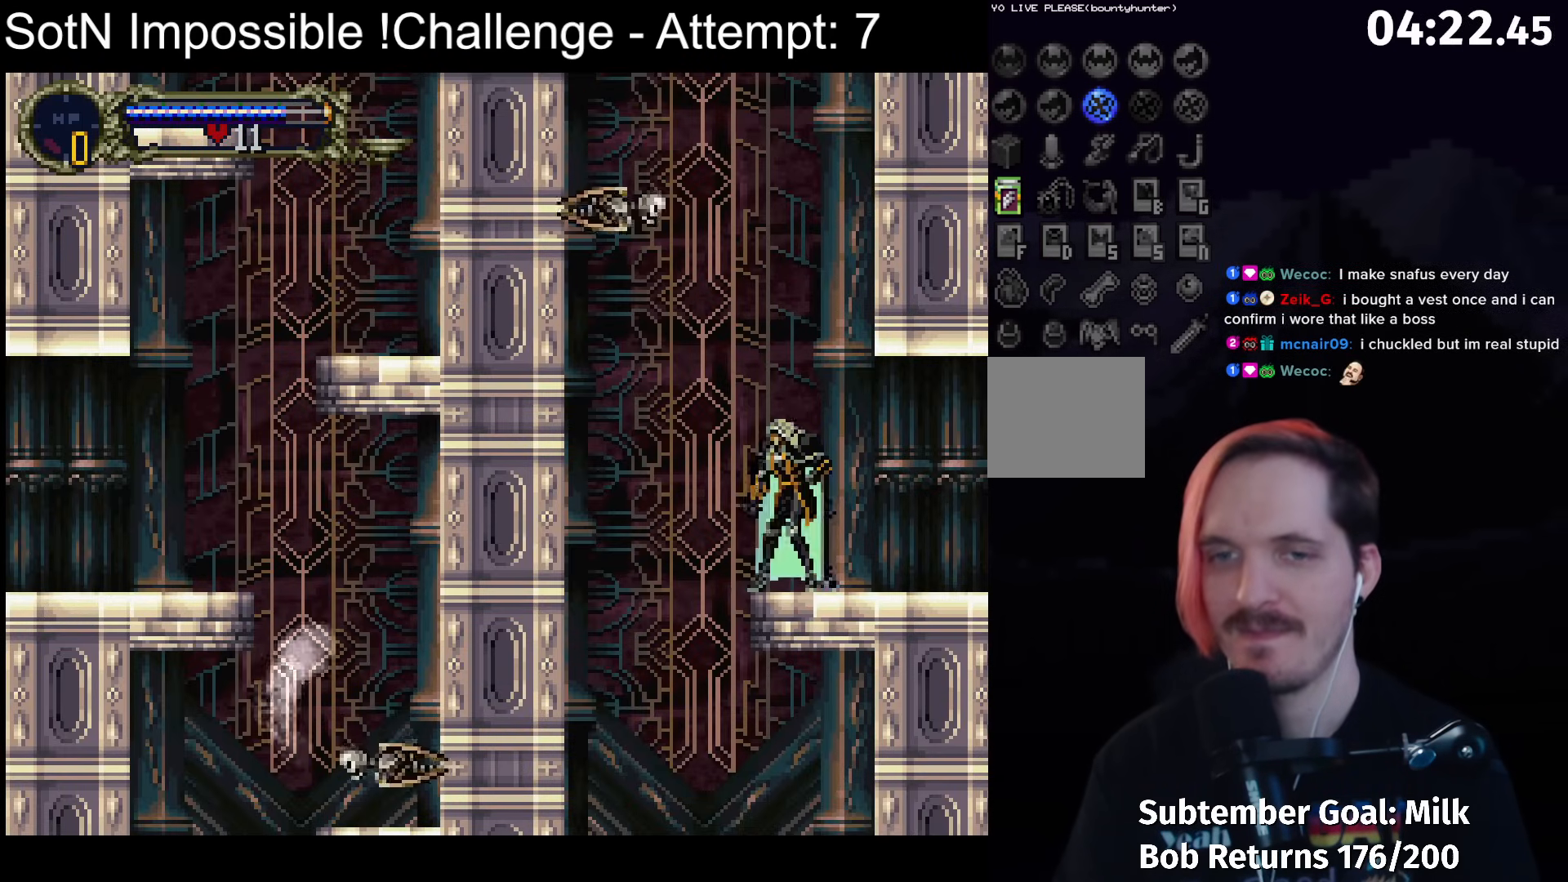
{"buttons": [], "left_stick": "center", "button_events": [[367, "A", "down"], [417, "X", "down"], [467, "A", "up"], [500, "X", "up"]]}
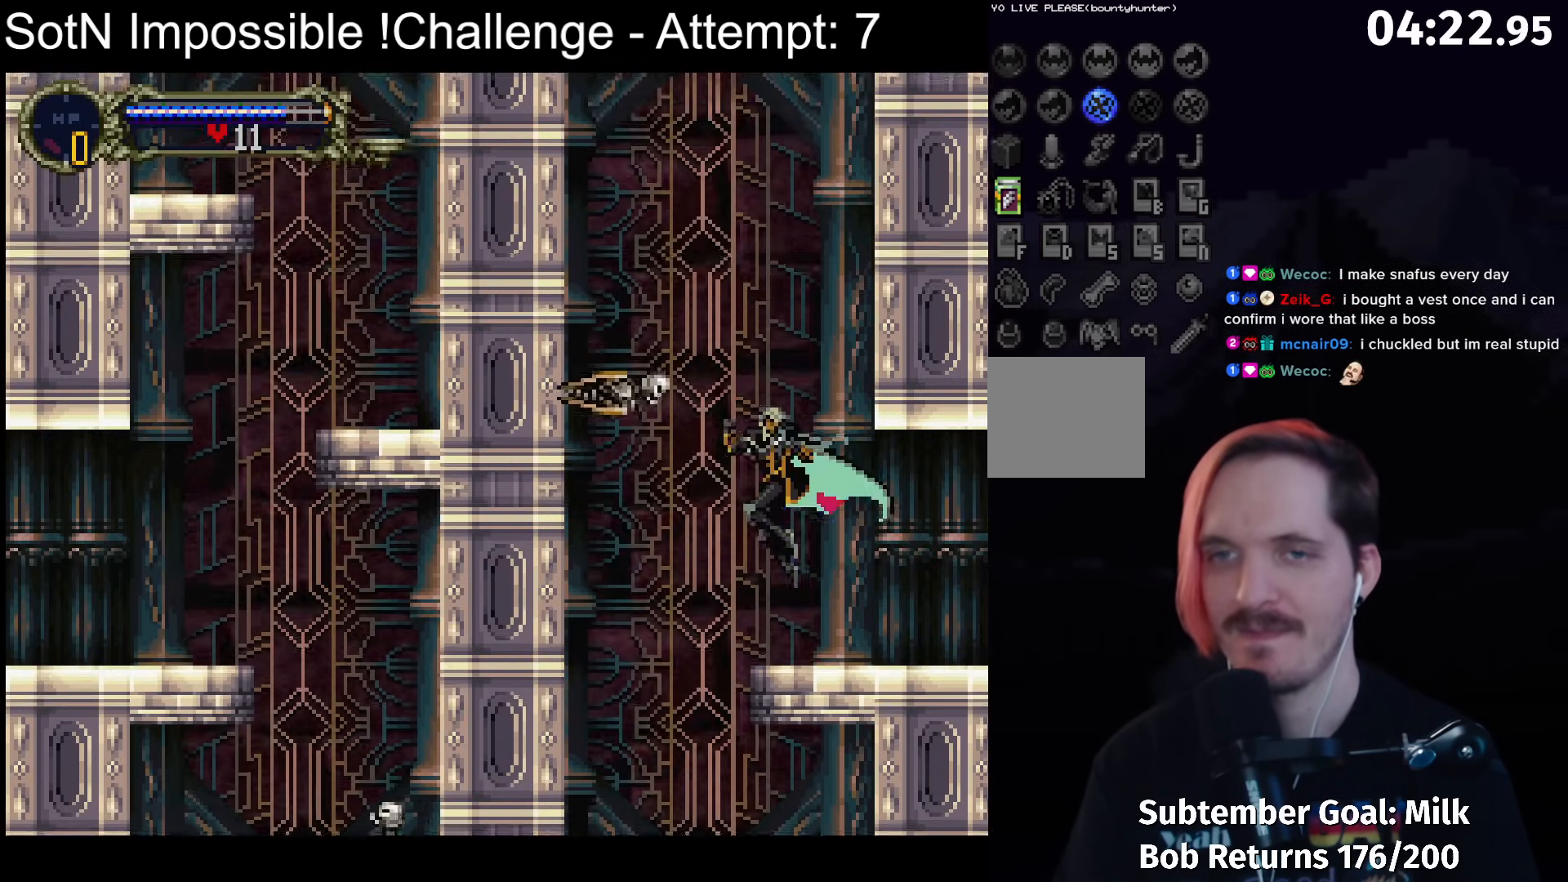
{"buttons": ["X"], "left_stick": "center", "button_events": [[467, "X", "down"]]}
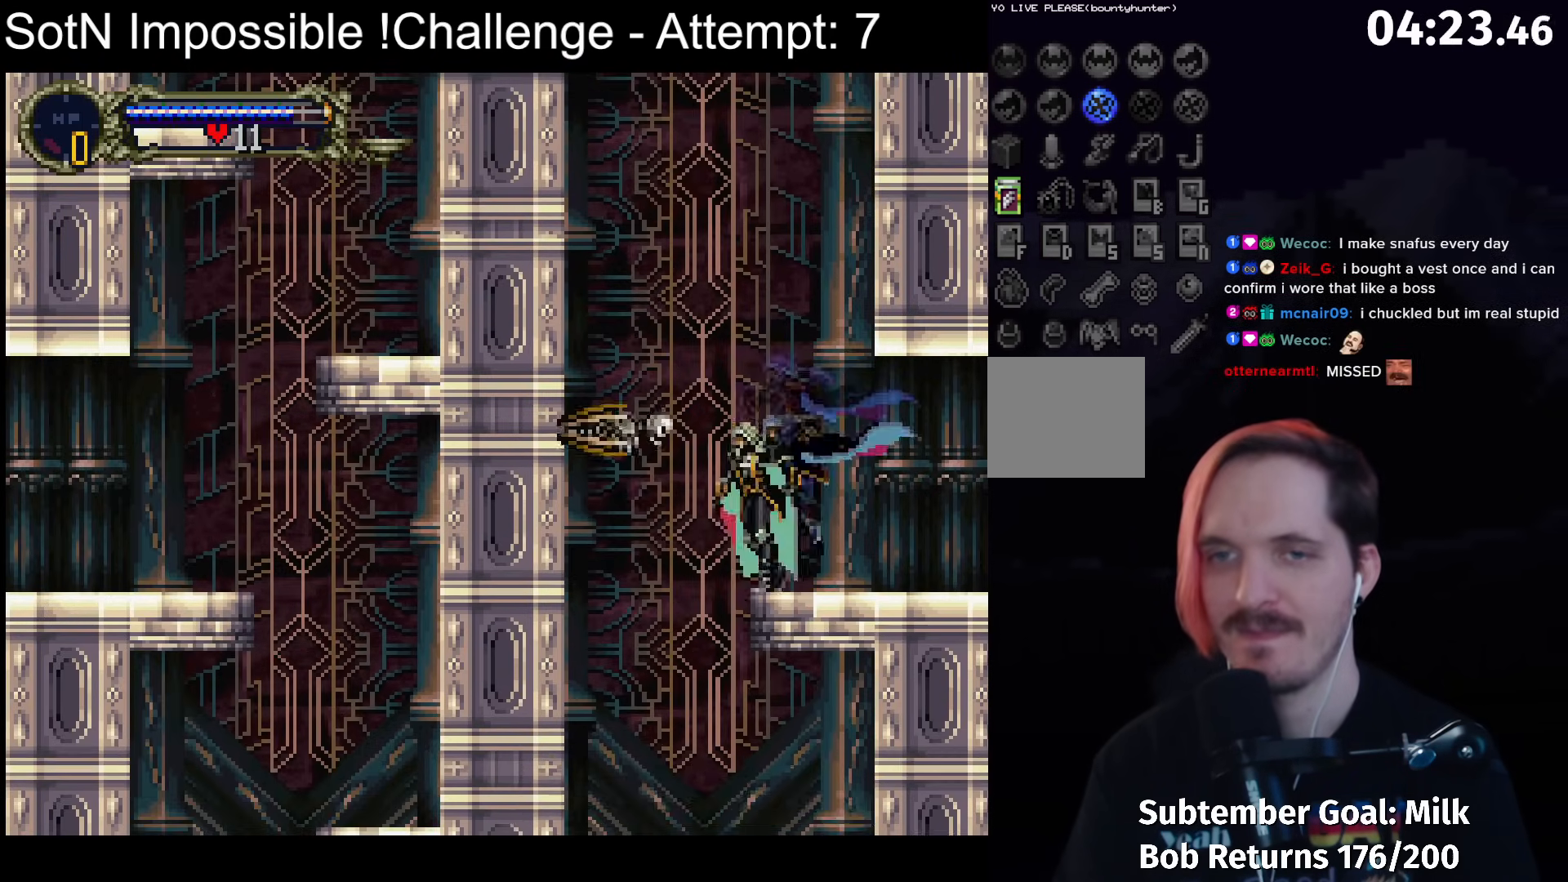
{"buttons": [], "left_stick": "center", "button_events": [[100, "X", "up"], [300, "X", "down"], [500, "X", "up"]]}